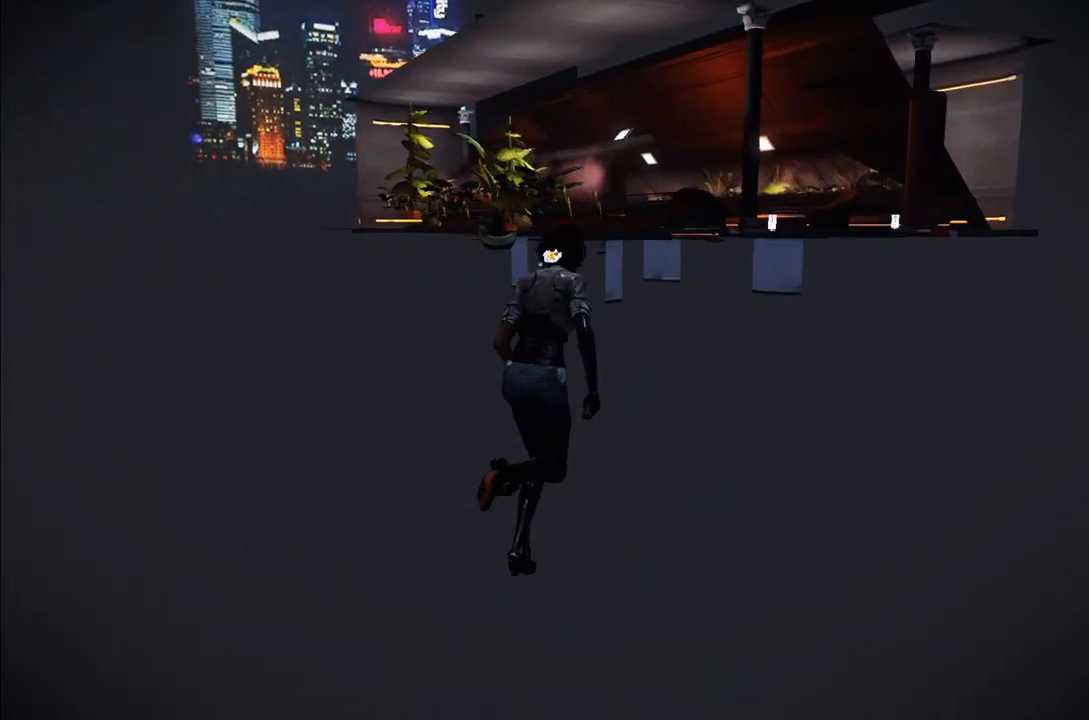
Gameplay with a controller (Xbox layout); each line is a JSON object with the inputs held at the frame after it. "events" lists button and stick changes between this image and that frame as [ms after this image, input, new state], when the widget could be followed in between. Not read: L3 R3.
{"buttons": [], "left_stick": "up-right", "right_stick": "center", "events": []}
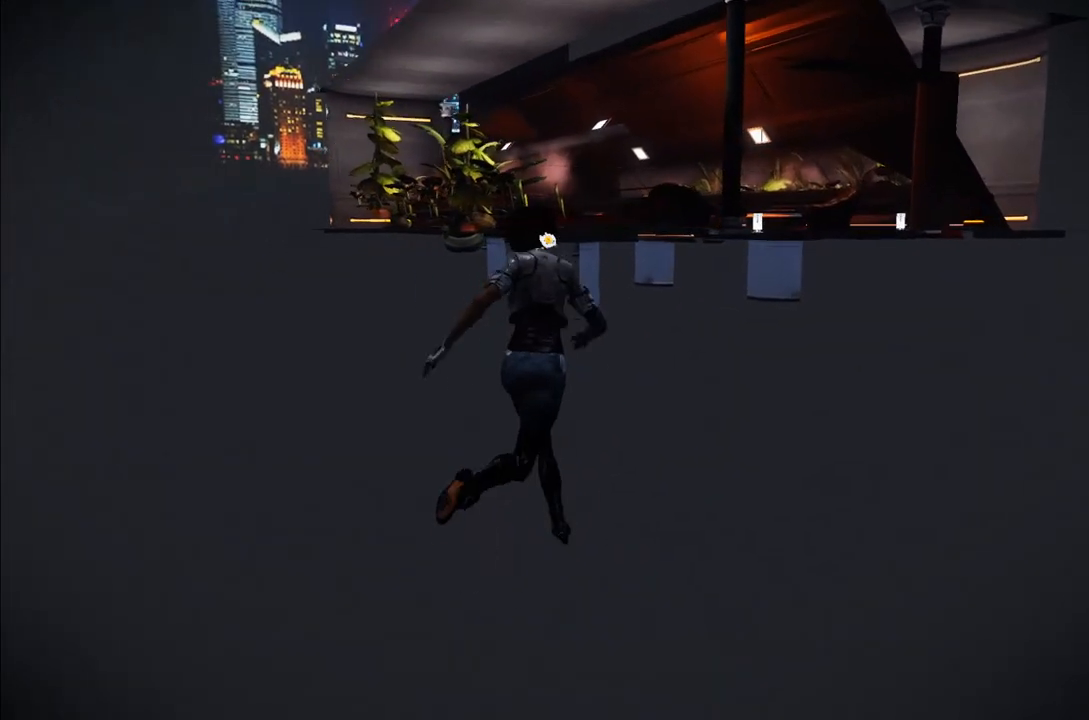
{"buttons": [], "left_stick": "up-right", "right_stick": "left", "events": [[183, "right_stick", "left"], [300, "right_stick", "center"], [500, "right_stick", "left"]]}
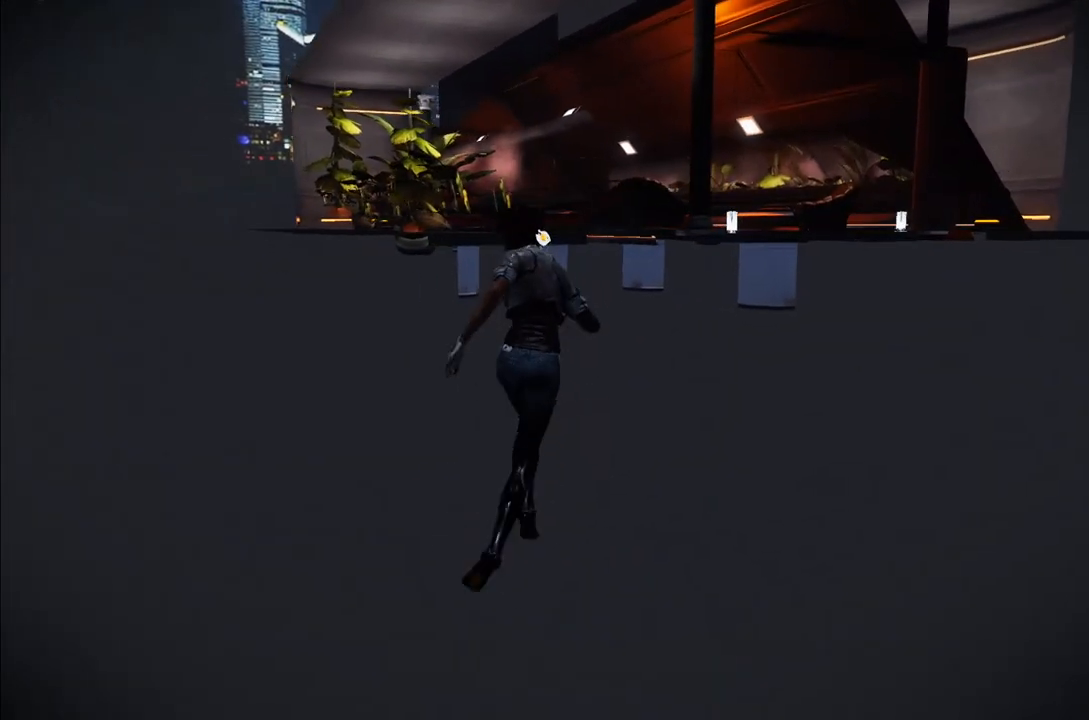
{"buttons": [], "left_stick": "up-right", "right_stick": "center", "events": [[100, "right_stick", "center"]]}
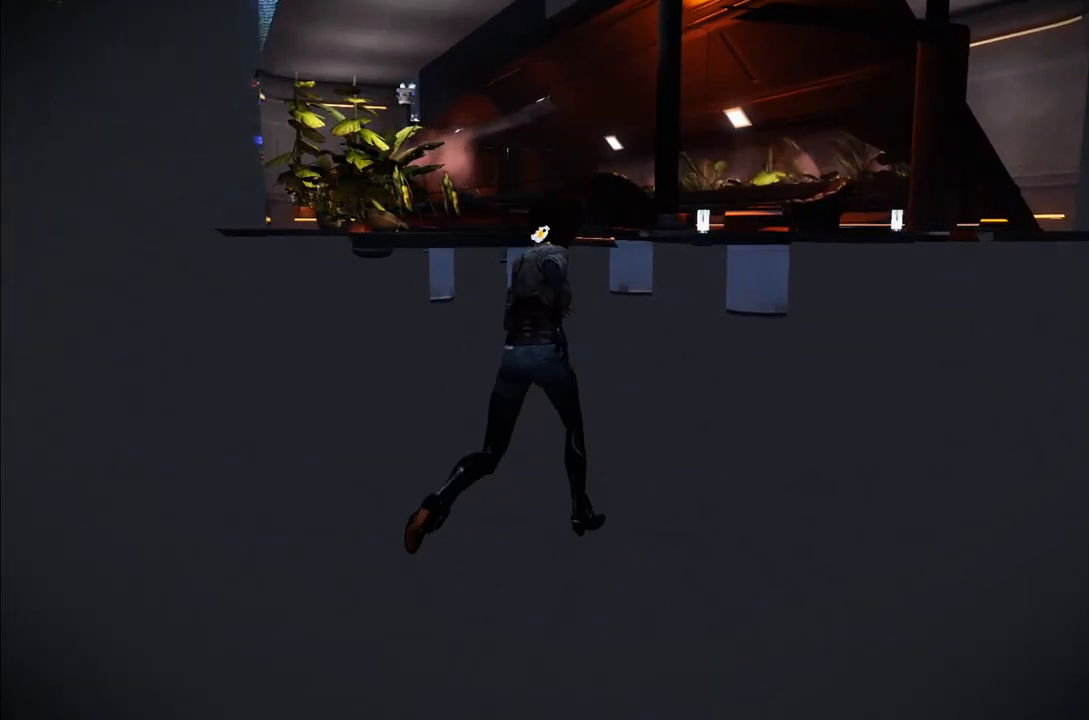
{"buttons": [], "left_stick": "up-right", "right_stick": "center", "events": [[67, "right_stick", "left"], [217, "right_stick", "center"]]}
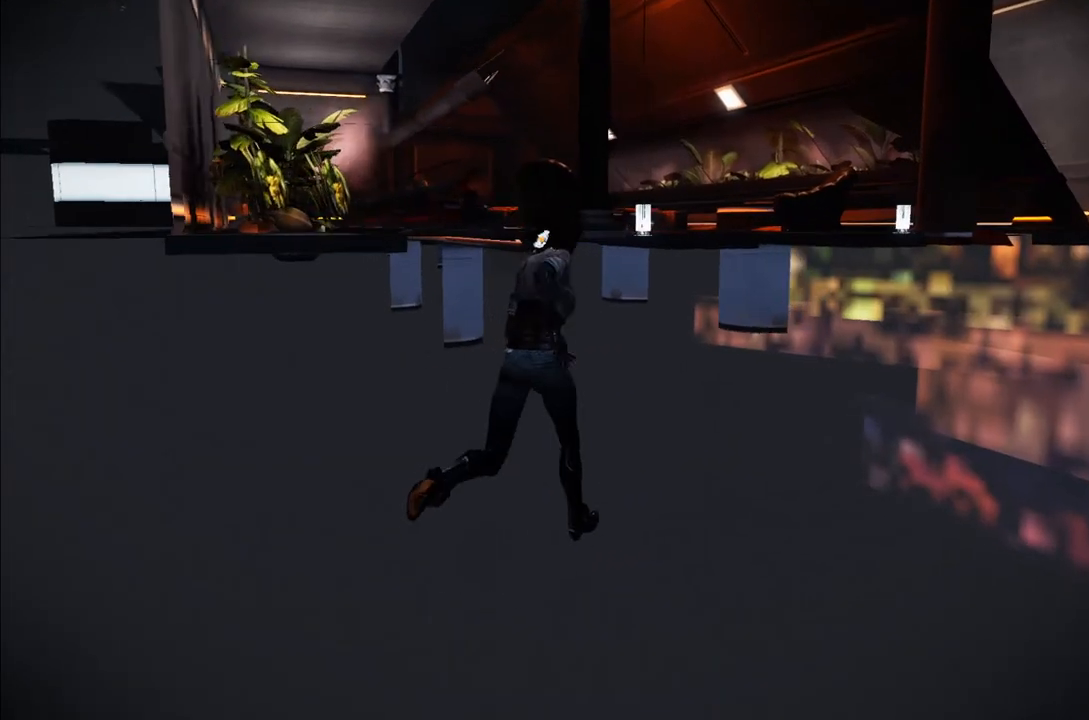
{"buttons": [], "left_stick": "up-right", "right_stick": "center", "events": [[317, "right_stick", "left"], [450, "right_stick", "center"]]}
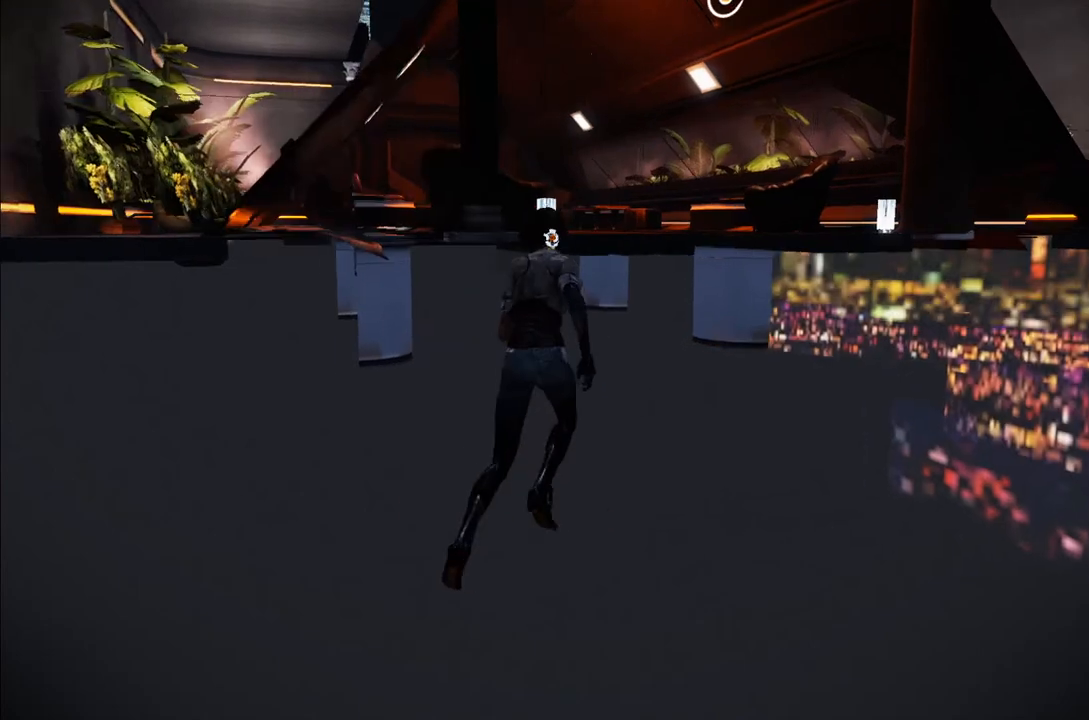
{"buttons": [], "left_stick": "up-right", "right_stick": "center", "events": [[100, "right_stick", "left"], [267, "right_stick", "center"]]}